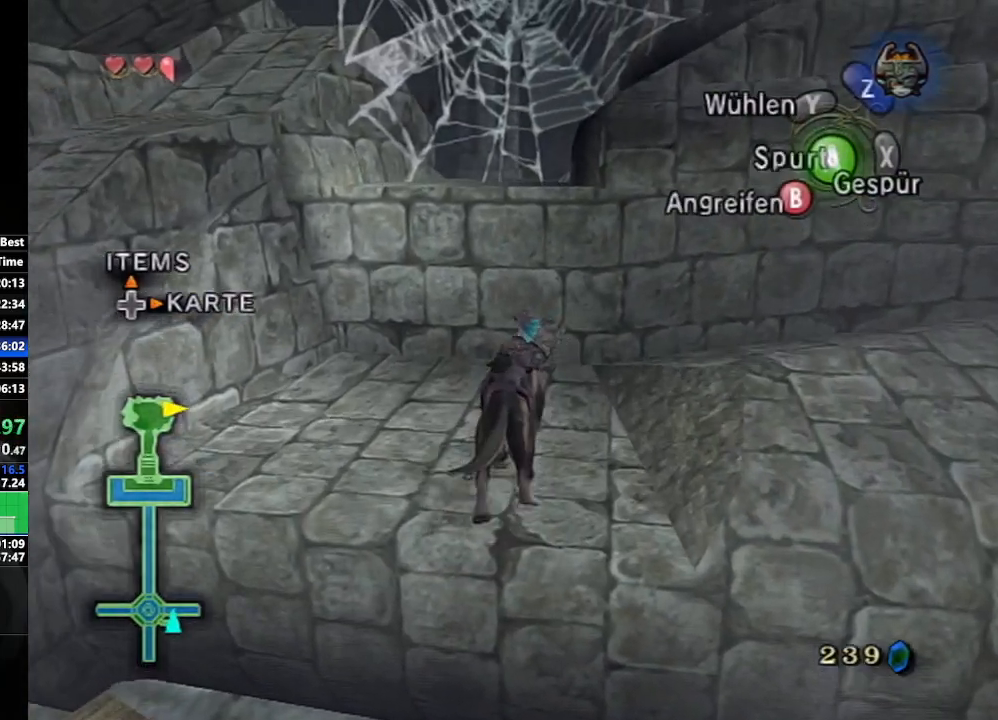
Gameplay with a controller (Nintendo layout); each line is a JSON object with the inputs held at the frame after it. "events" lists button and stick changes between this image and that frame as [ms after this image, input, new state], when the widget could be followed in between. Not read: L3 R3.
{"buttons": [], "left_stick": "up", "right_stick": "center", "events": []}
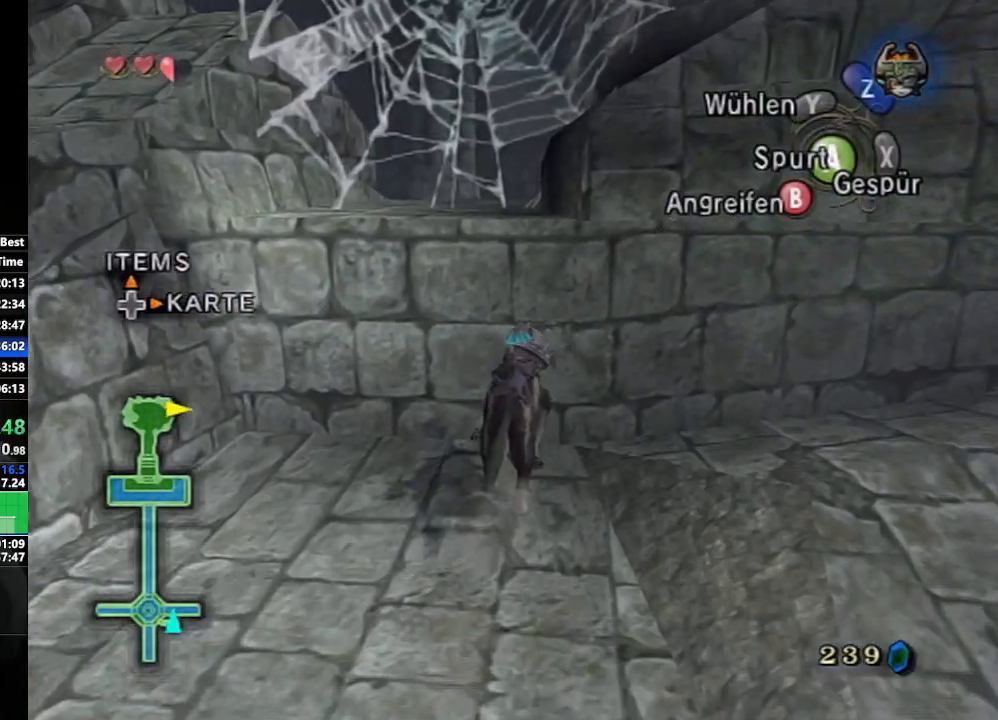
{"buttons": [], "left_stick": "up", "right_stick": "center", "events": []}
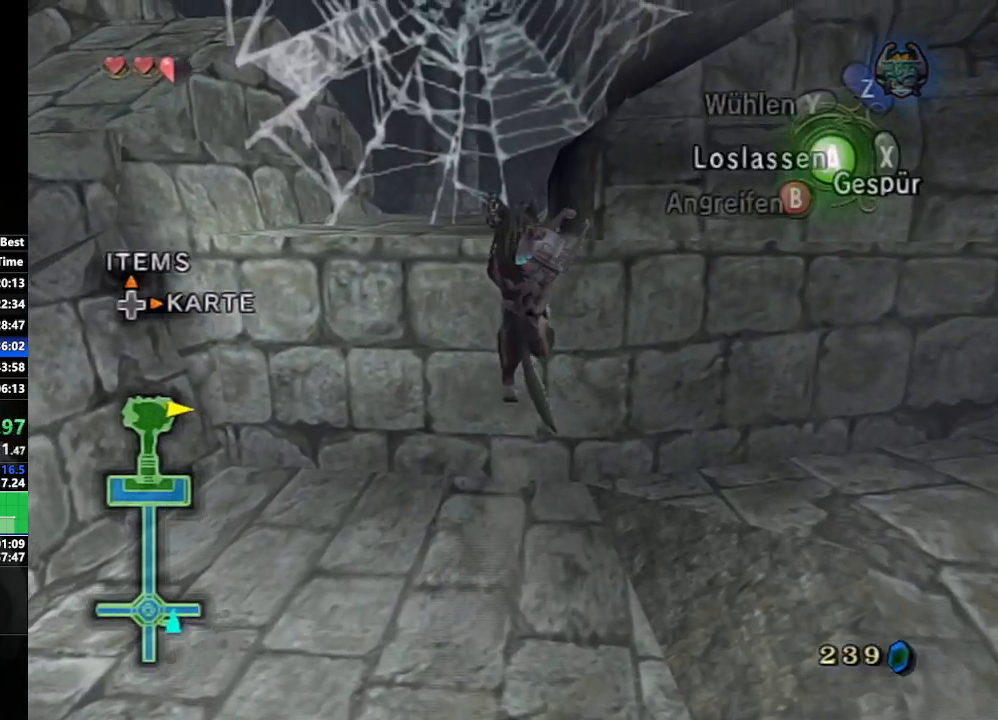
{"buttons": [], "left_stick": "up", "right_stick": "center", "events": []}
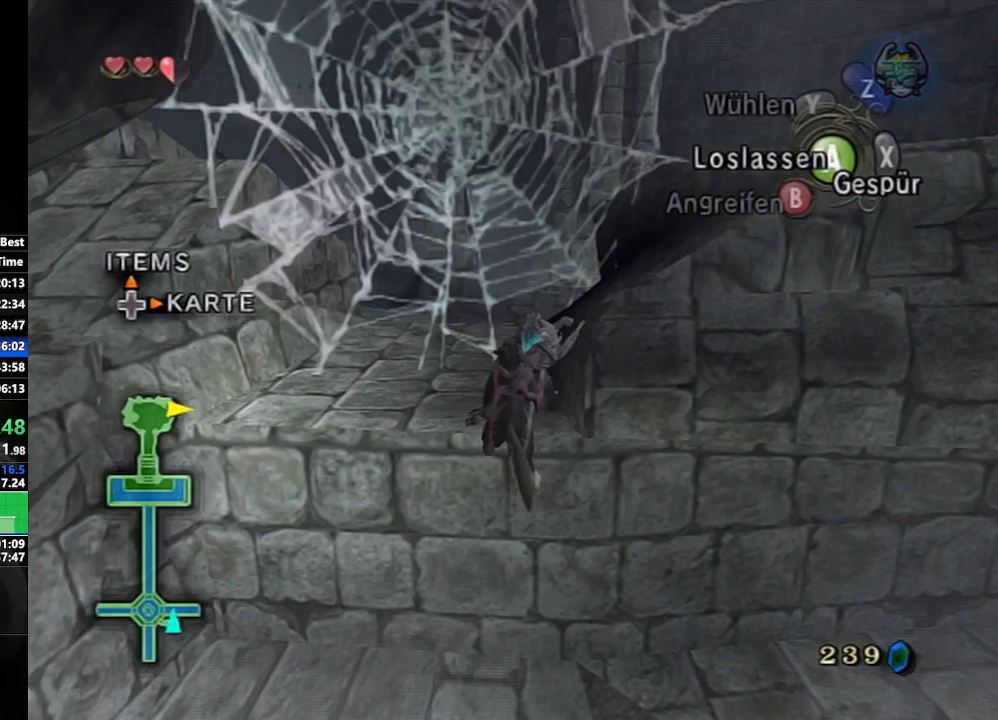
{"buttons": [], "left_stick": "center", "right_stick": "up", "events": [[433, "right_stick", "up"], [500, "left_stick", "center"]]}
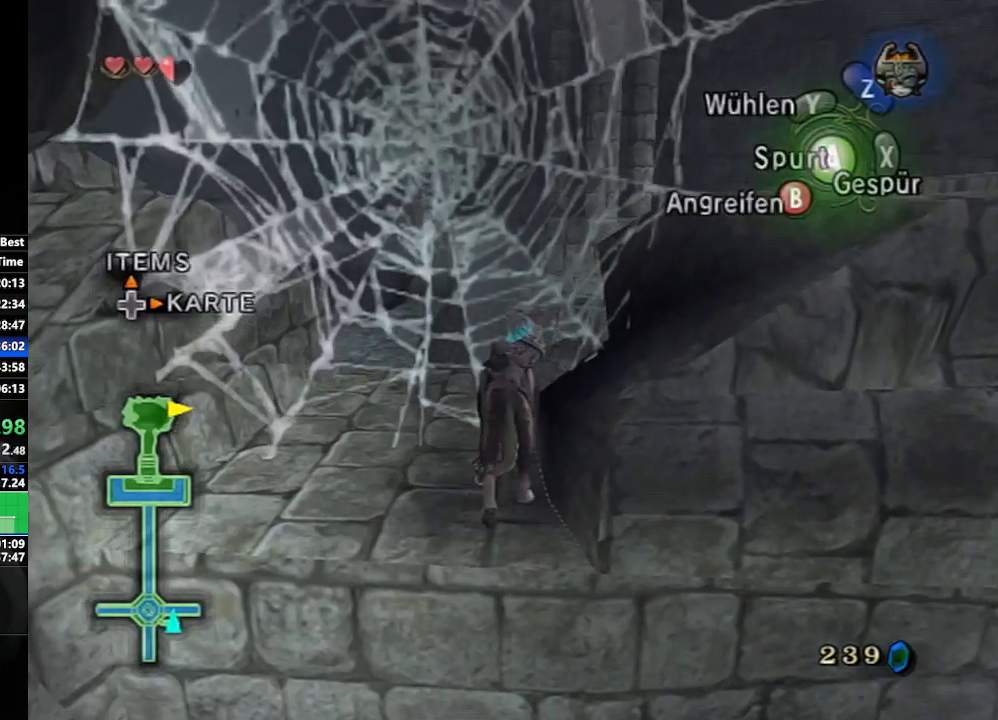
{"buttons": ["A"], "left_stick": "center", "right_stick": "center", "events": [[300, "Z", "down"], [317, "right_stick", "center"], [417, "Z", "up"], [450, "A", "down"]]}
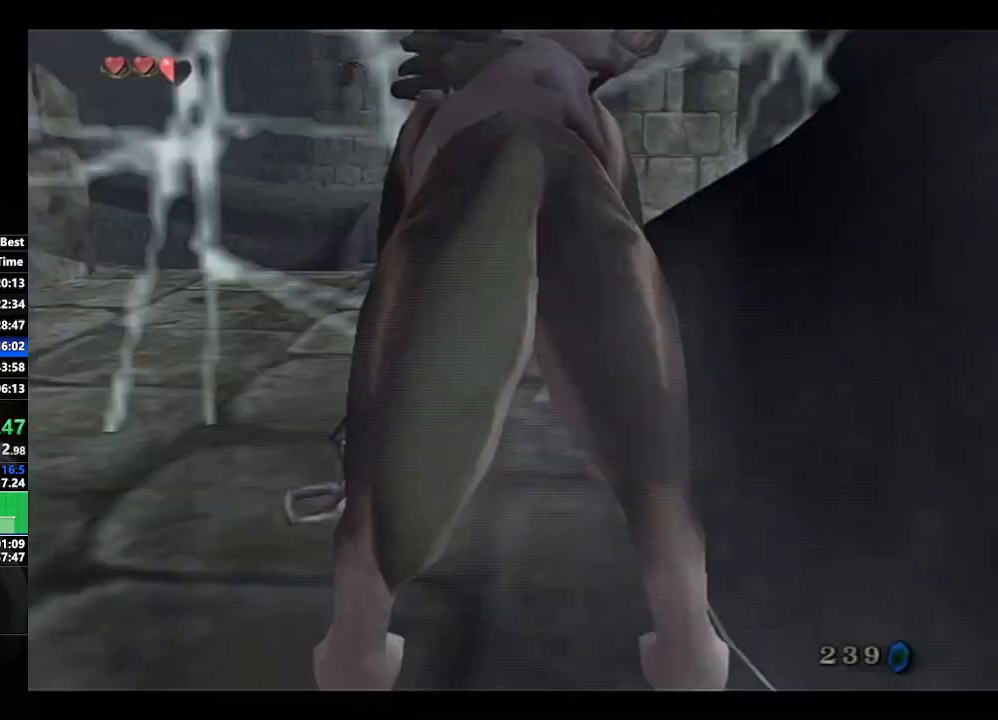
{"buttons": [], "left_stick": "center", "right_stick": "center", "events": [[50, "A", "up"], [133, "A", "down"], [200, "A", "up"], [283, "A", "down"], [367, "A", "up"], [450, "A", "down"], [500, "A", "up"]]}
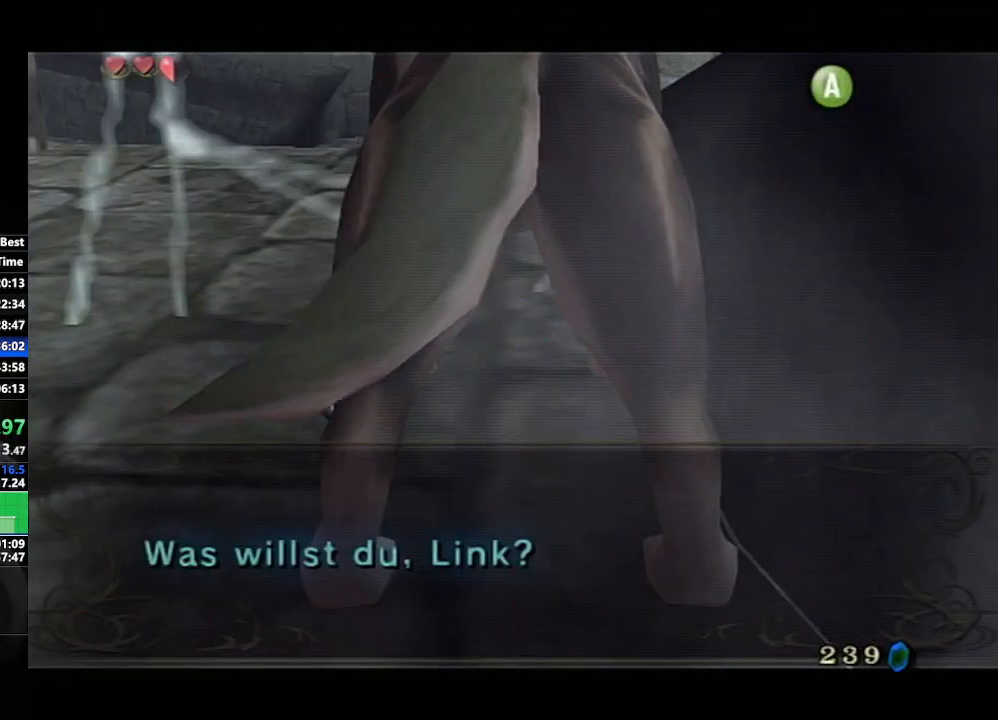
{"buttons": [], "left_stick": "center", "right_stick": "center", "events": [[100, "A", "down"], [167, "A", "up"], [217, "A", "down"], [317, "A", "up"]]}
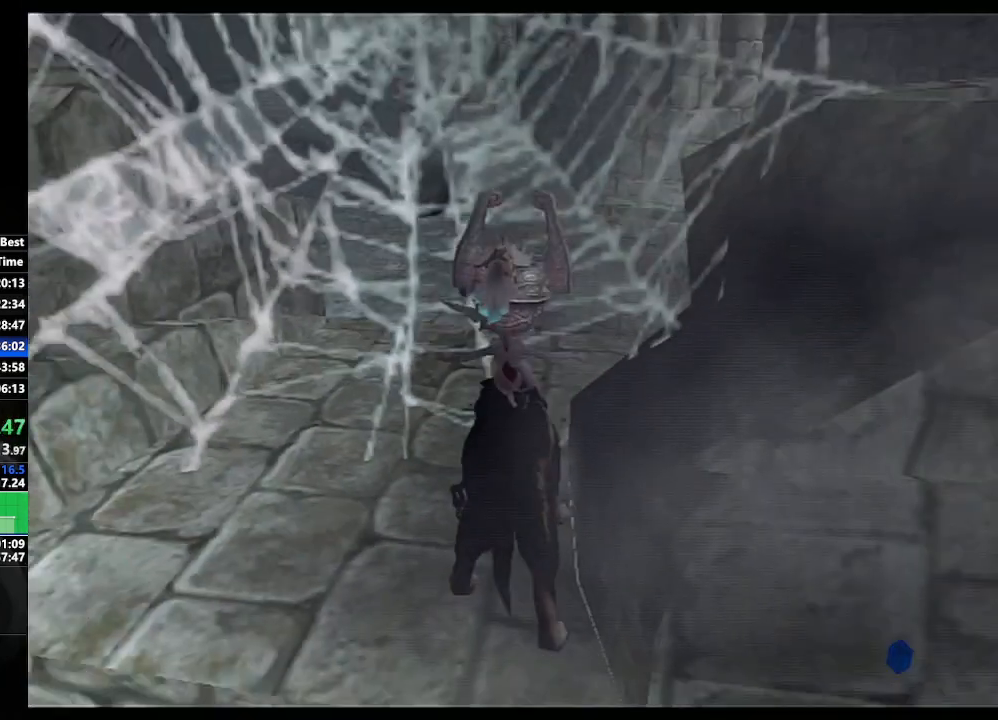
{"buttons": [], "left_stick": "up", "right_stick": "center", "events": [[350, "left_stick", "up"]]}
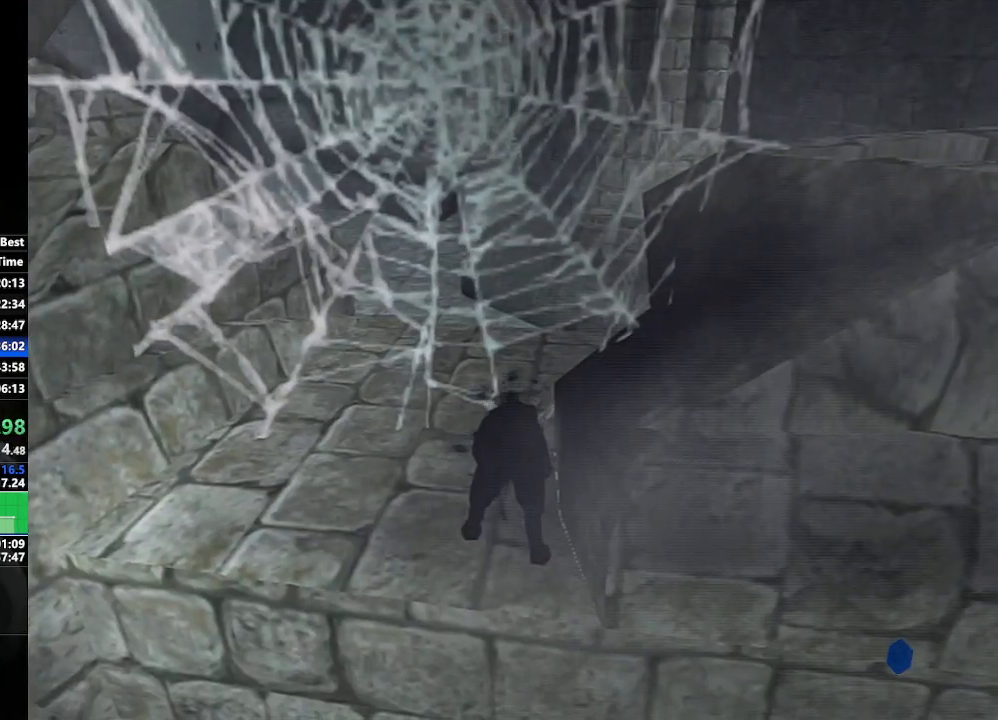
{"buttons": [], "left_stick": "up", "right_stick": "center", "events": []}
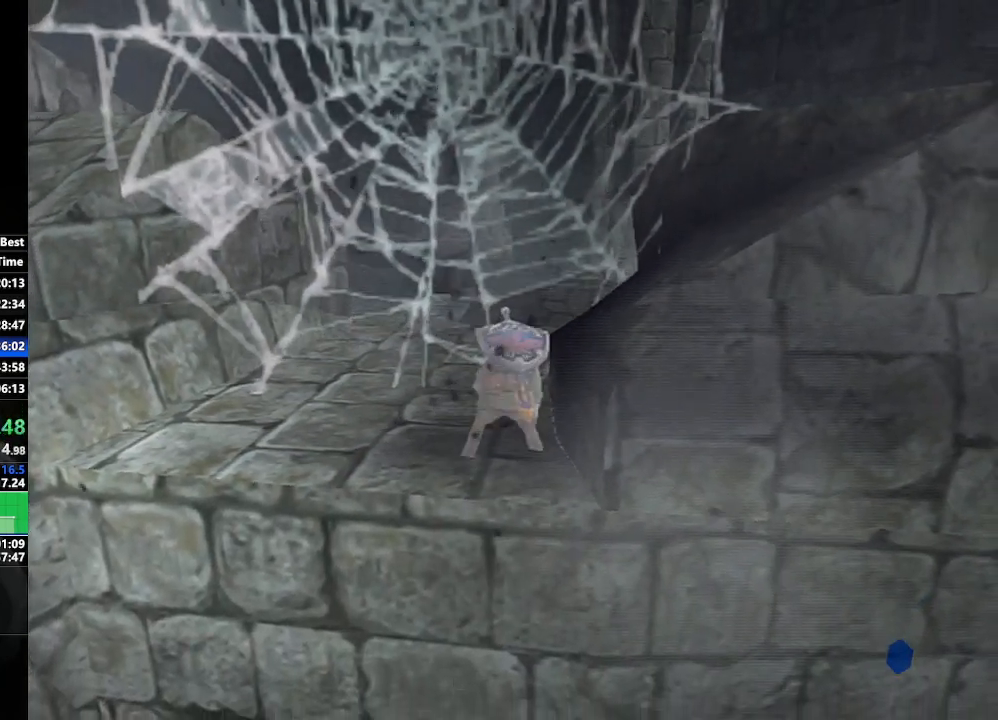
{"buttons": [], "left_stick": "up", "right_stick": "center", "events": []}
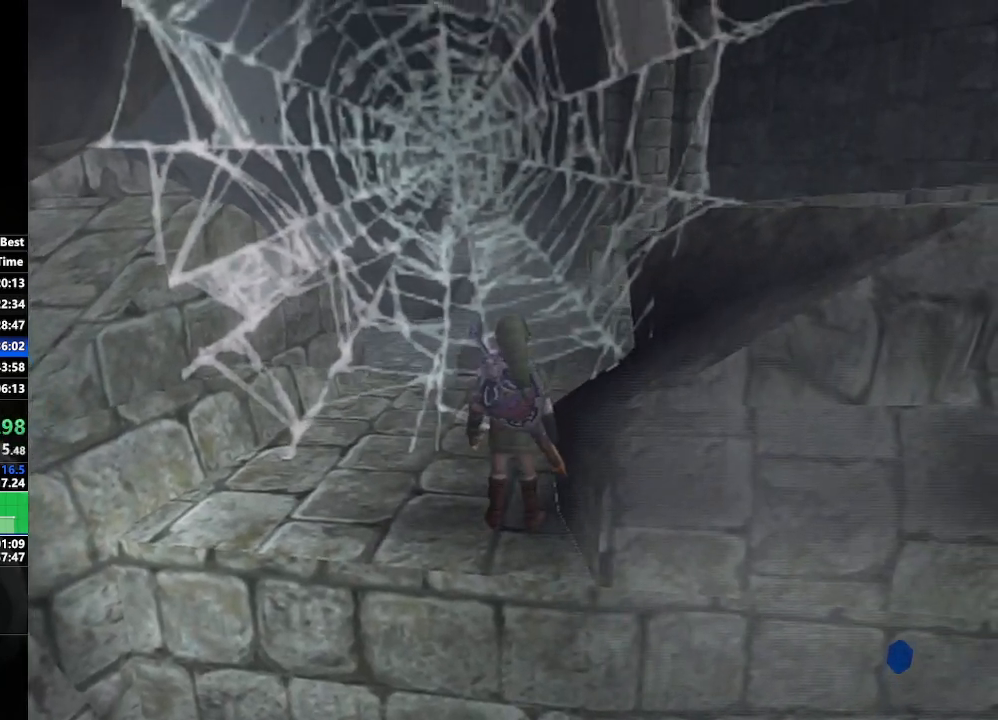
{"buttons": ["X"], "left_stick": "up", "right_stick": "center", "events": [[433, "X", "down"]]}
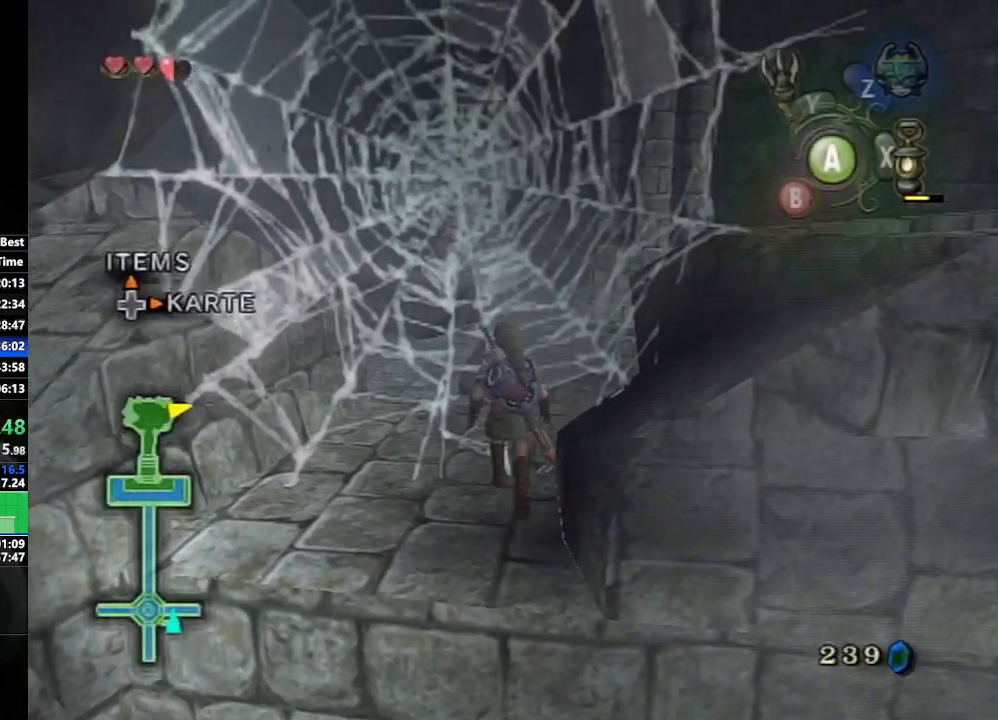
{"buttons": [], "left_stick": "center", "right_stick": "center", "events": [[17, "left_stick", "center"], [67, "X", "up"], [217, "Z", "down"], [300, "Z", "up"], [400, "Z", "down"], [450, "Z", "up"]]}
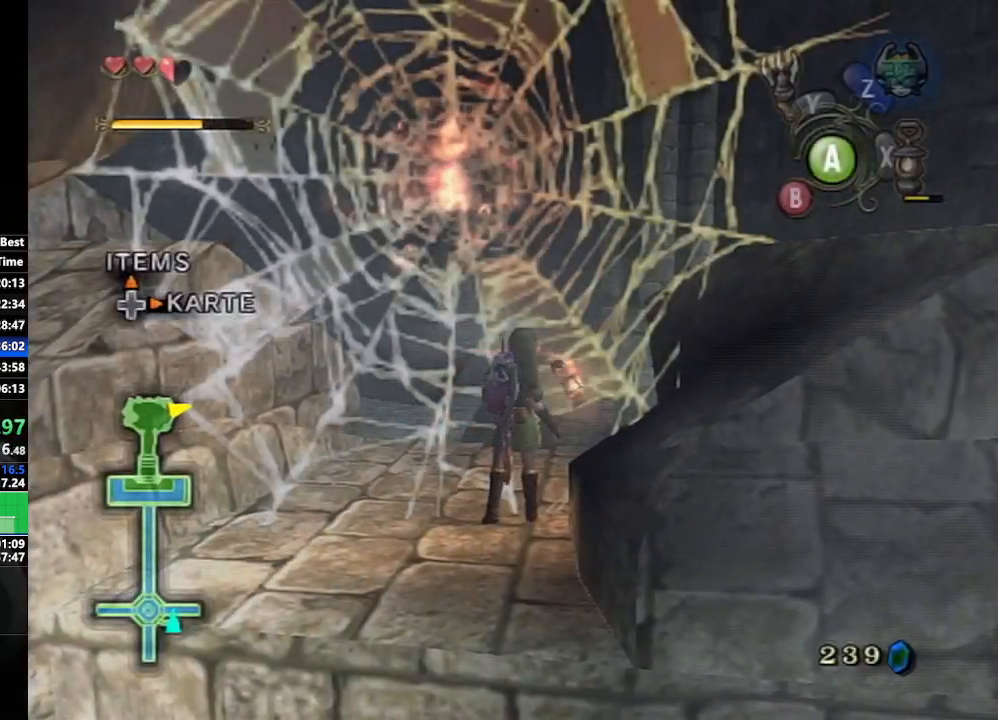
{"buttons": [], "left_stick": "center", "right_stick": "center", "events": [[50, "Z", "down"], [100, "Z", "up"], [217, "Z", "down"], [283, "Z", "up"], [400, "A", "down"], [500, "A", "up"]]}
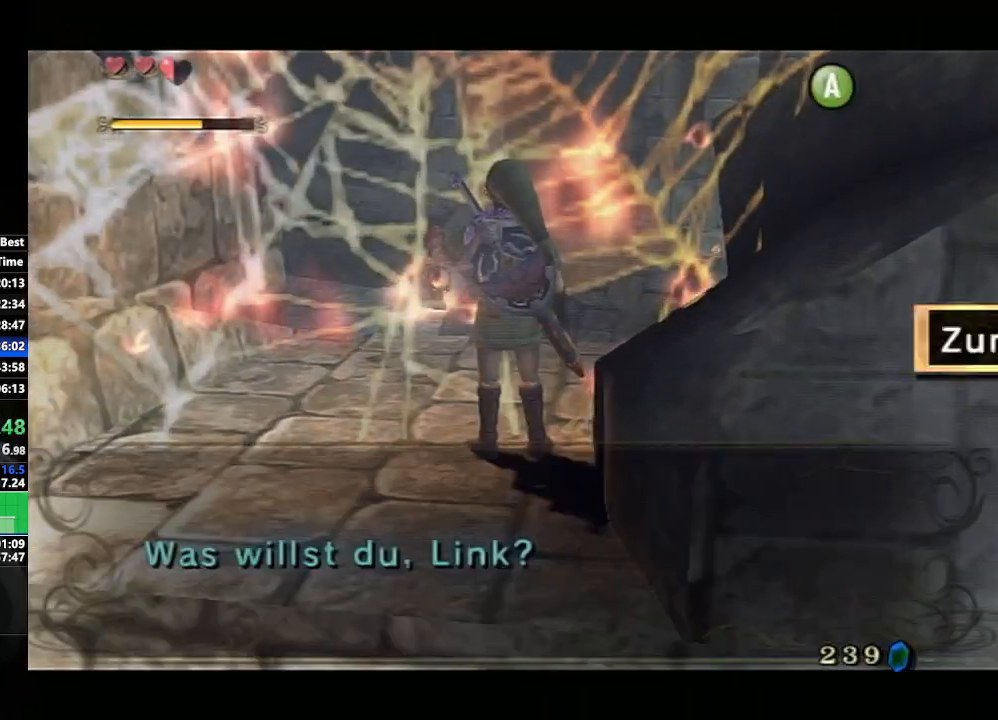
{"buttons": [], "left_stick": "center", "right_stick": "center", "events": [[67, "A", "down"], [133, "A", "up"], [217, "A", "down"], [283, "A", "up"], [350, "A", "down"], [450, "A", "up"]]}
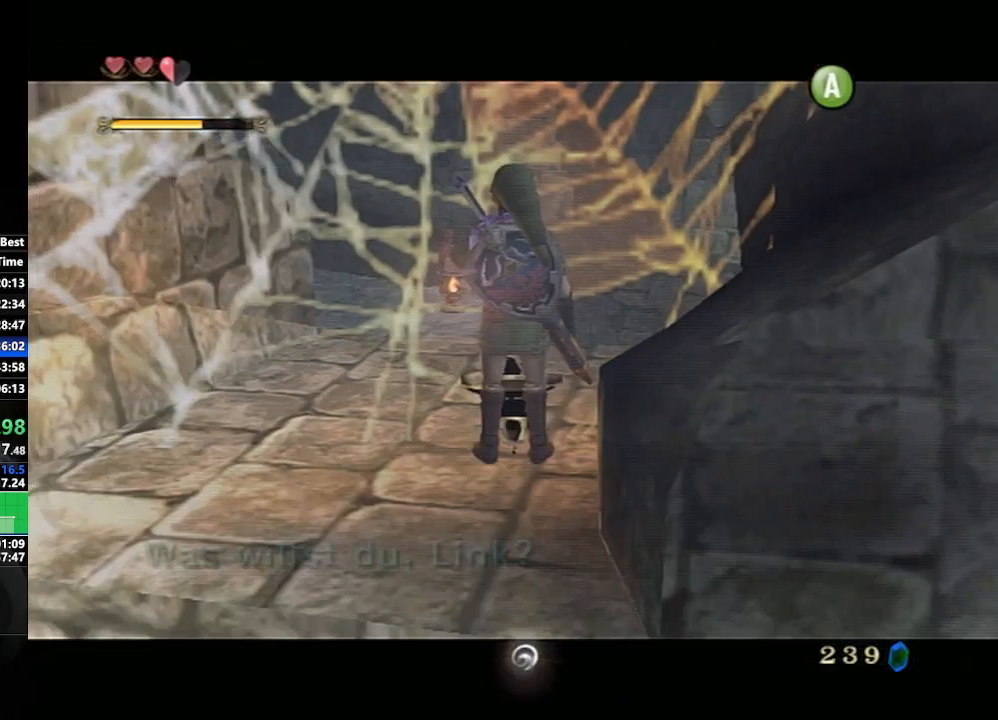
{"buttons": [], "left_stick": "center", "right_stick": "center", "events": []}
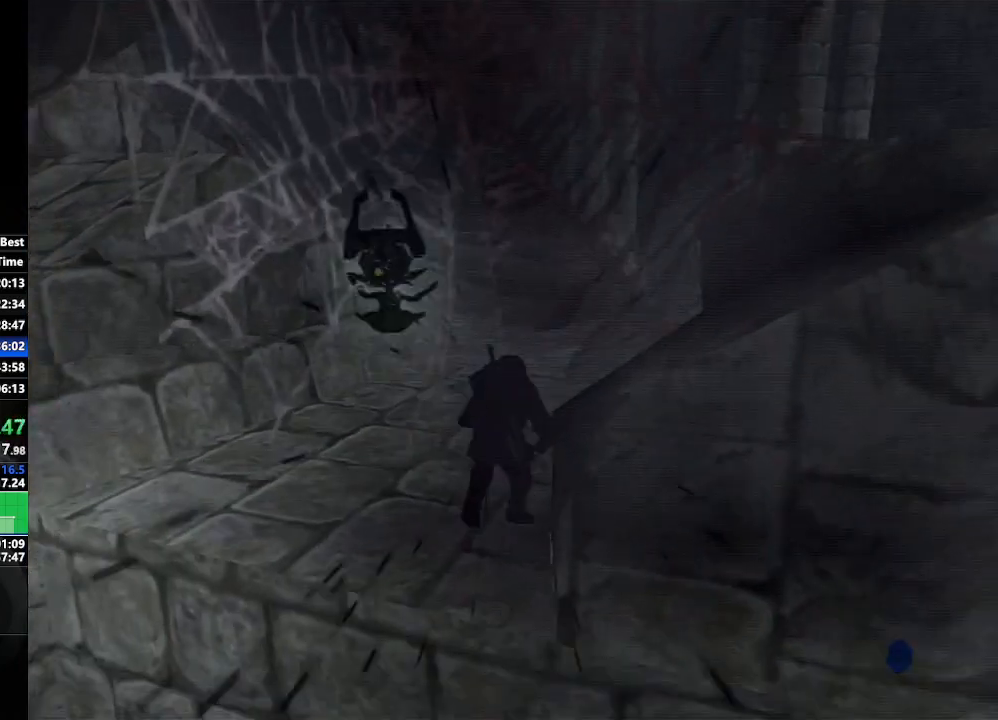
{"buttons": [], "left_stick": "center", "right_stick": "center", "events": []}
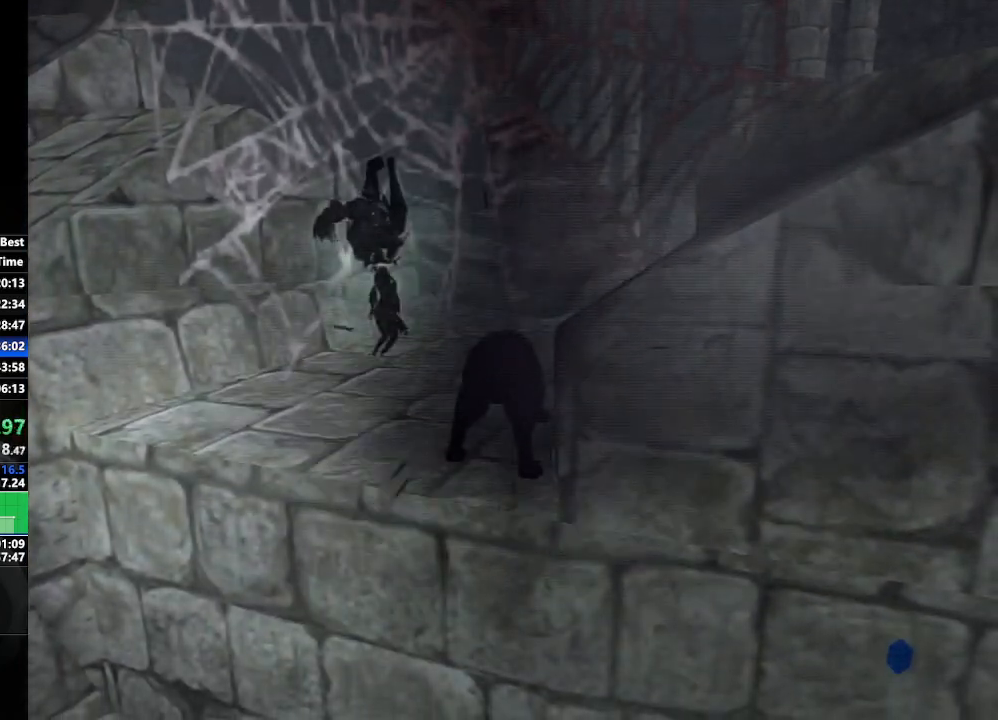
{"buttons": [], "left_stick": "center", "right_stick": "center", "events": []}
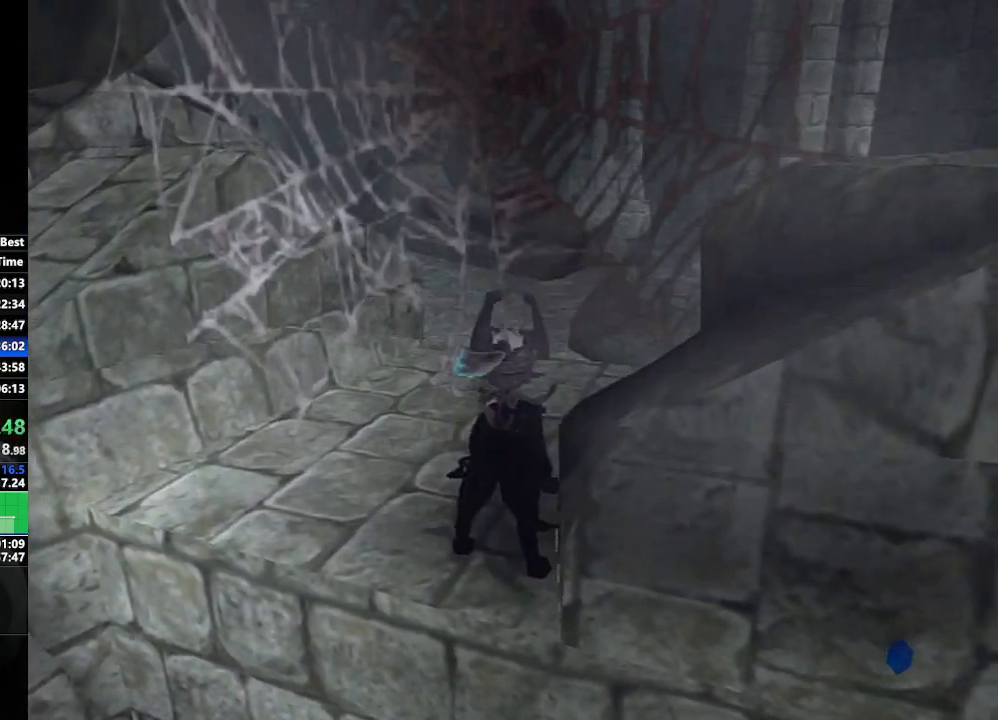
{"buttons": [], "left_stick": "up", "right_stick": "center", "events": [[150, "left_stick", "up"]]}
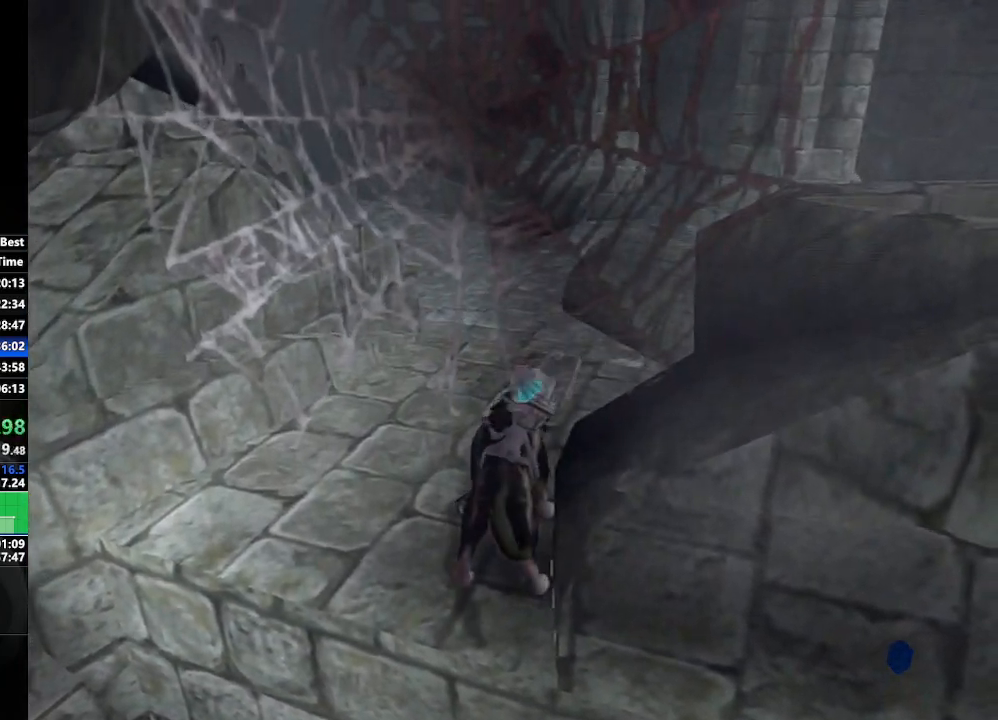
{"buttons": [], "left_stick": "up", "right_stick": "center", "events": []}
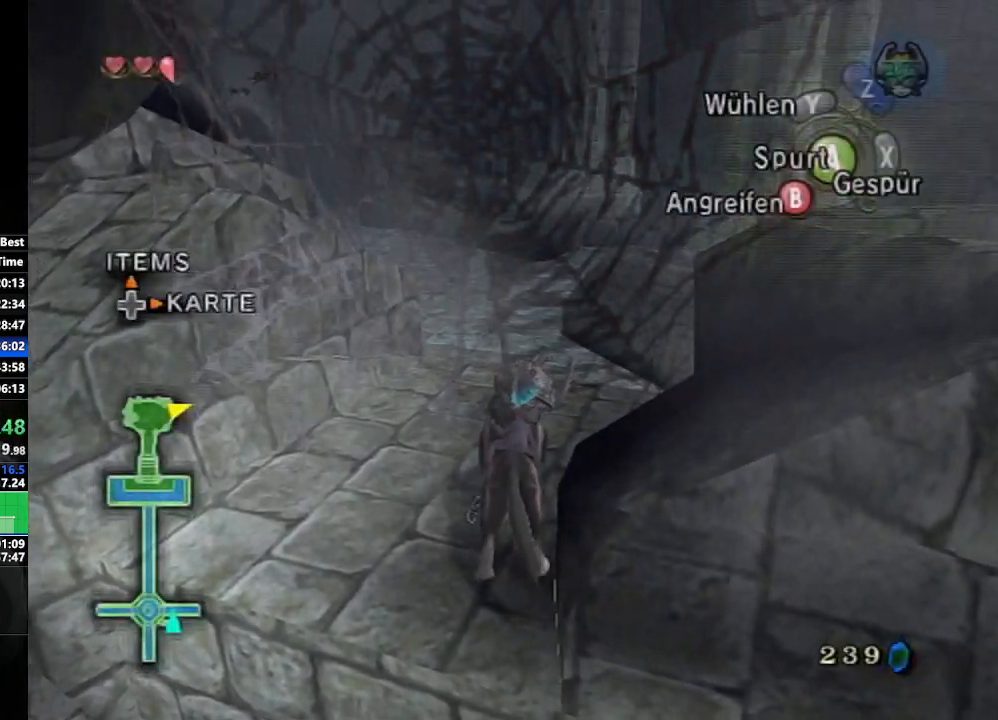
{"buttons": [], "left_stick": "up", "right_stick": "center", "events": []}
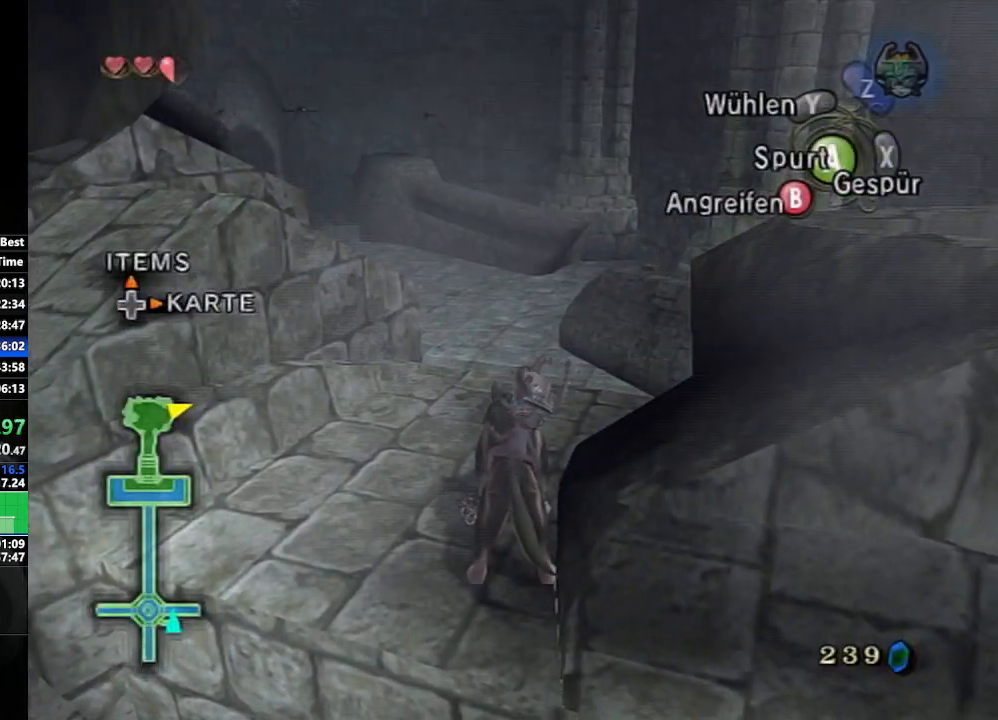
{"buttons": [], "left_stick": "up", "right_stick": "center", "events": []}
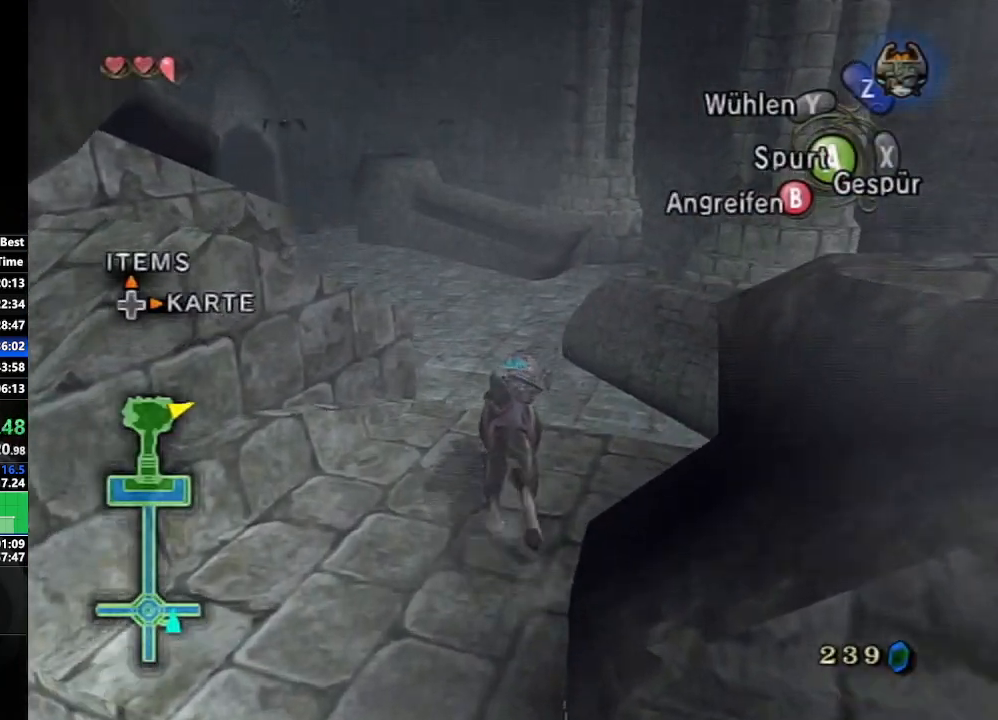
{"buttons": [], "left_stick": "up", "right_stick": "right", "events": [[17, "left_stick", "up-left"], [67, "A", "down"], [183, "A", "up"], [183, "left_stick", "up"], [467, "right_stick", "right"]]}
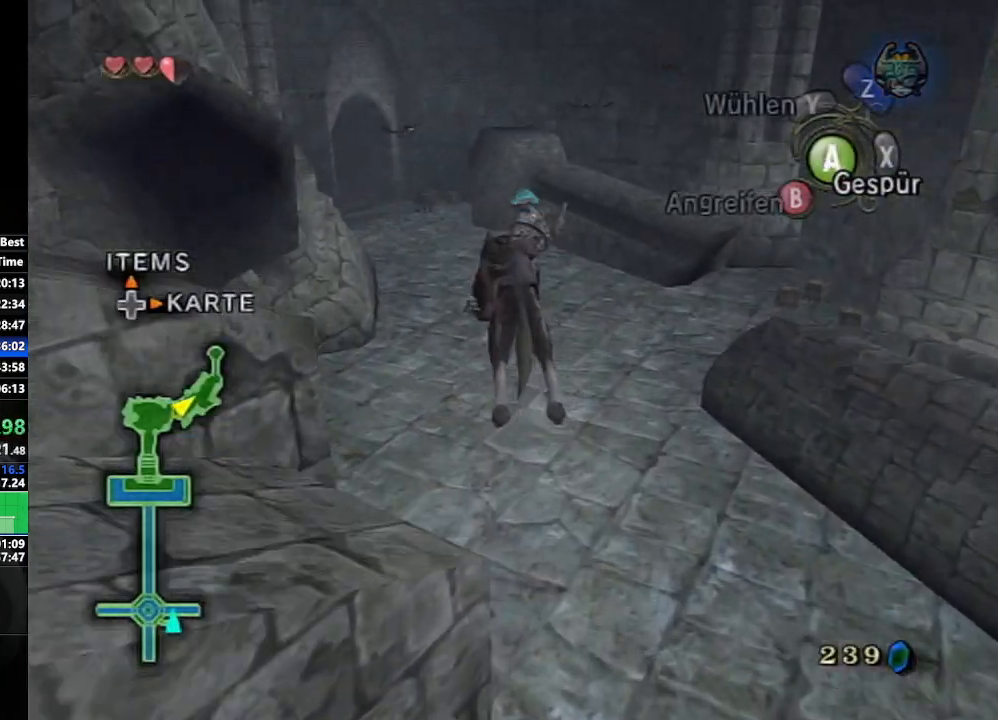
{"buttons": [], "left_stick": "up-right", "right_stick": "center", "events": [[217, "right_stick", "center"], [317, "left_stick", "up-right"]]}
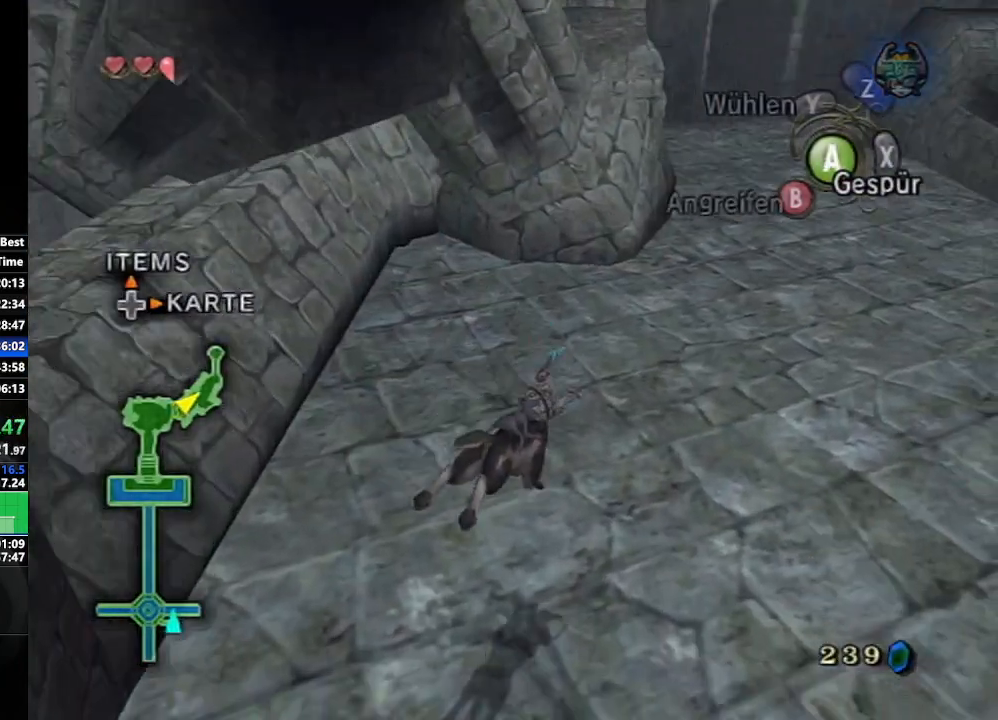
{"buttons": ["A"], "left_stick": "up", "right_stick": "center", "events": [[150, "A", "down"], [183, "left_stick", "up"], [217, "A", "up"], [283, "A", "down"], [367, "A", "up"], [433, "A", "down"]]}
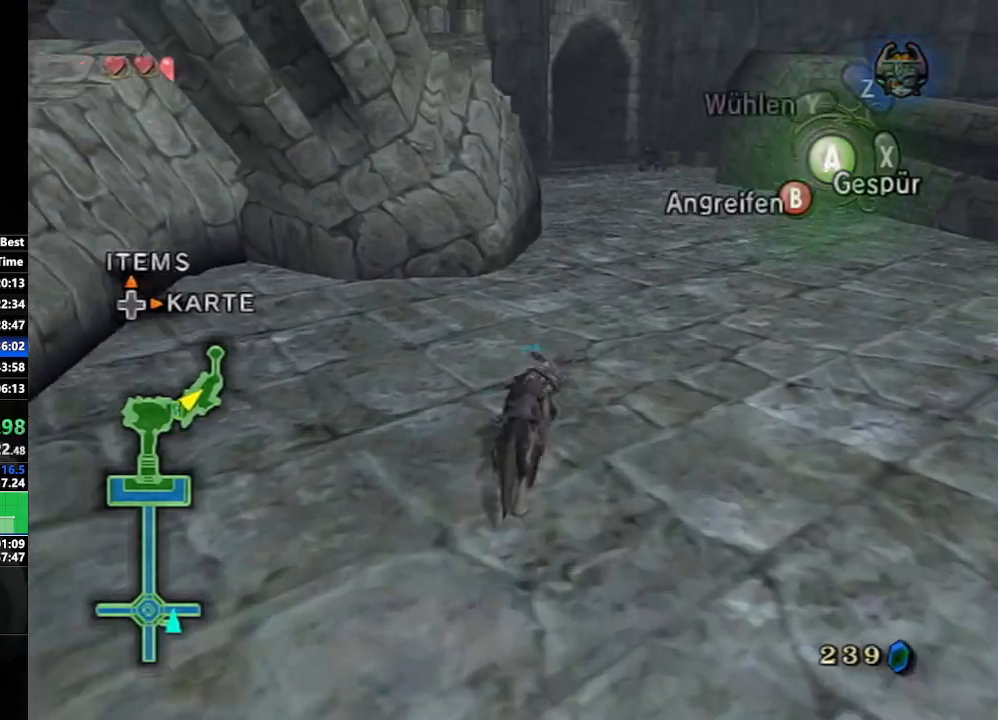
{"buttons": [], "left_stick": "up", "right_stick": "center", "events": [[33, "A", "up"]]}
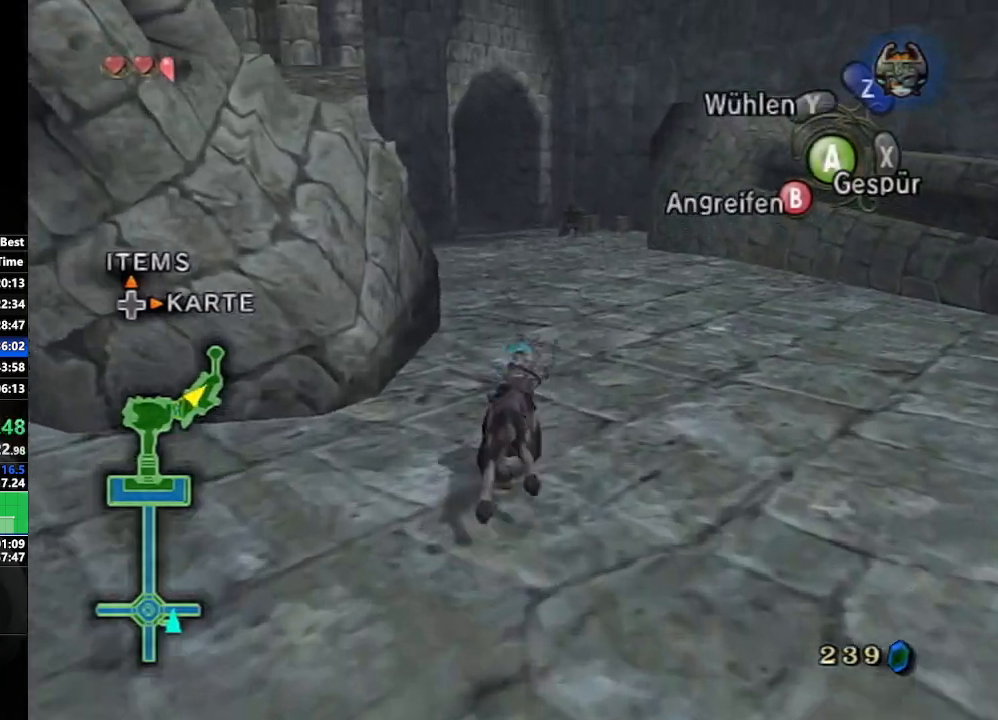
{"buttons": [], "left_stick": "up", "right_stick": "center", "events": []}
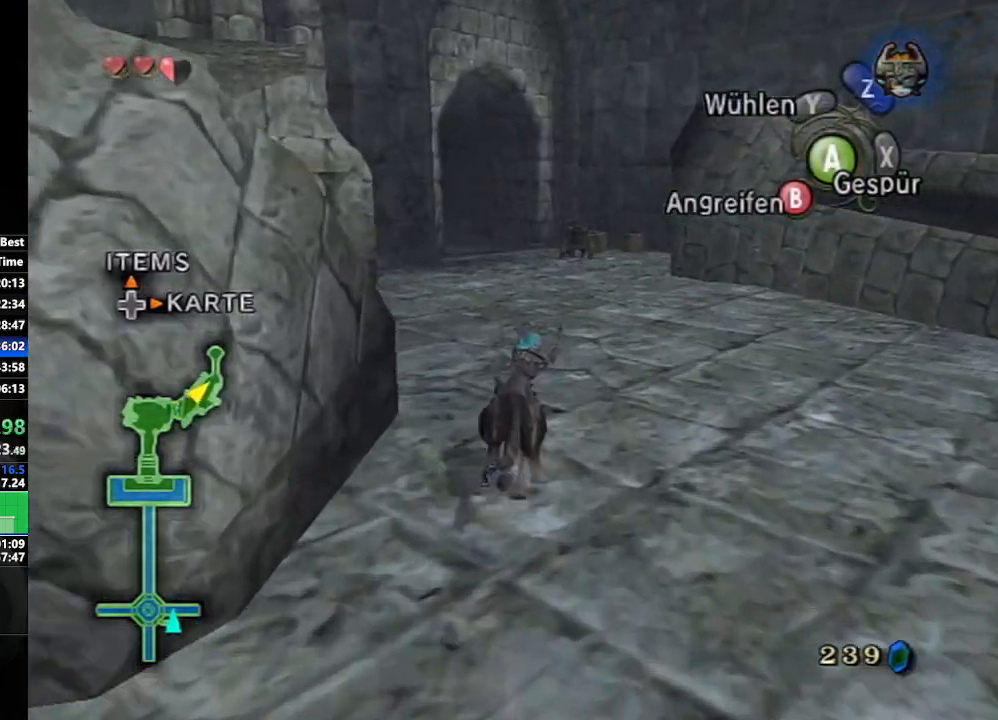
{"buttons": [], "left_stick": "up", "right_stick": "center", "events": []}
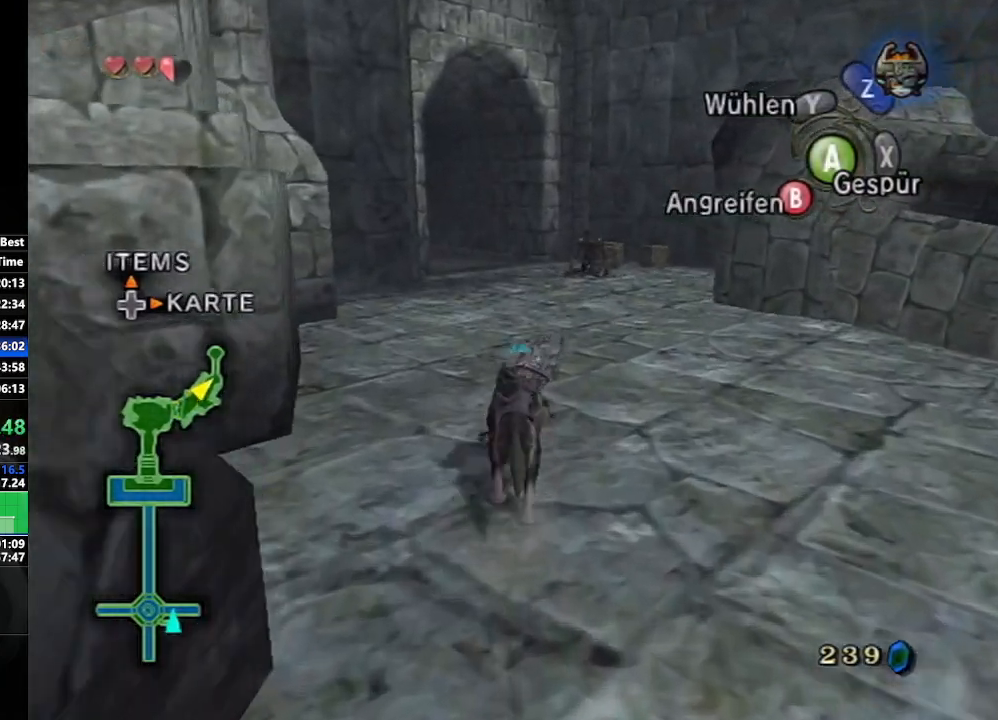
{"buttons": [], "left_stick": "up", "right_stick": "center", "events": [[50, "A", "down"], [117, "A", "up"], [200, "A", "down"], [283, "A", "up"], [367, "A", "down"], [433, "A", "up"]]}
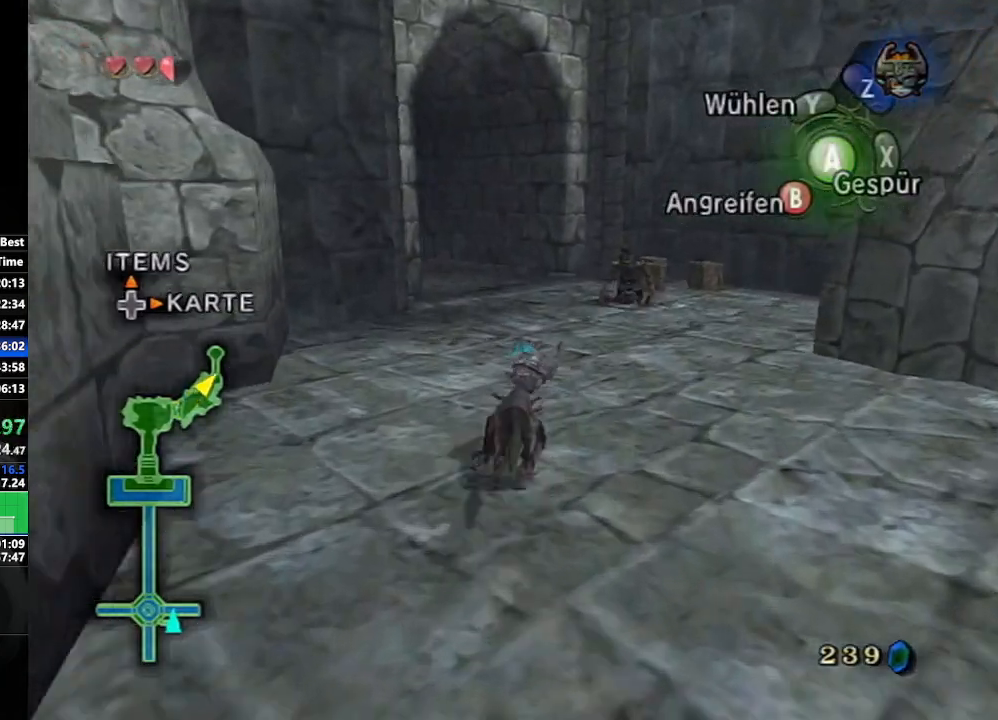
{"buttons": [], "left_stick": "up", "right_stick": "center", "events": [[17, "A", "down"], [117, "A", "up"], [183, "A", "down"], [233, "A", "up"]]}
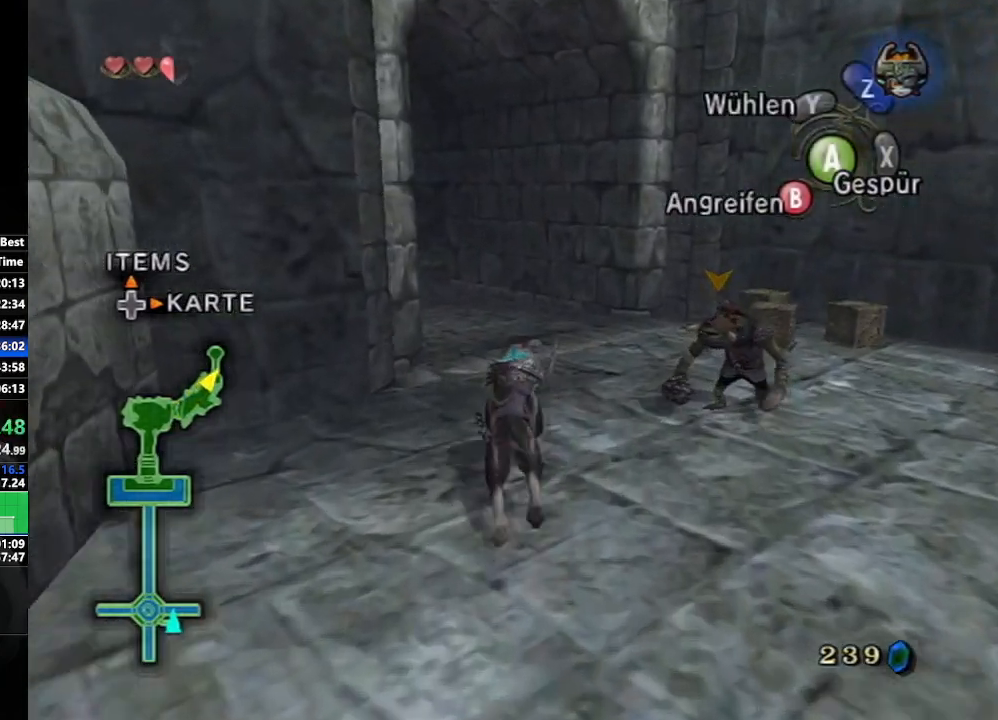
{"buttons": [], "left_stick": "up", "right_stick": "down-right", "events": [[50, "right_stick", "down-right"], [267, "right_stick", "center"], [417, "right_stick", "down-right"]]}
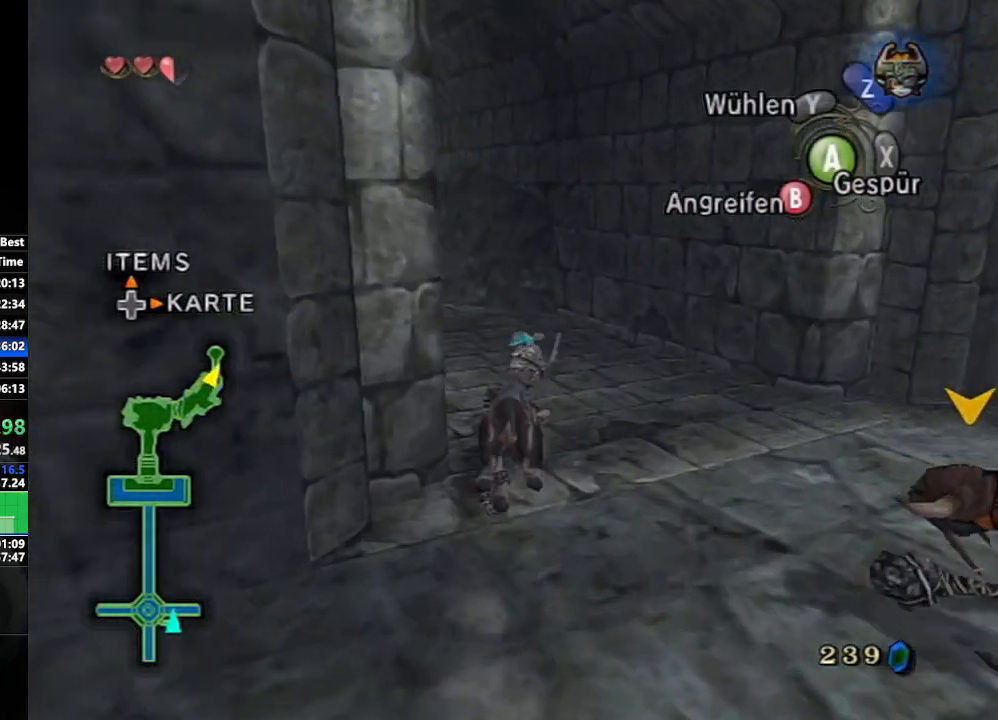
{"buttons": [], "left_stick": "up", "right_stick": "center", "events": [[67, "right_stick", "center"]]}